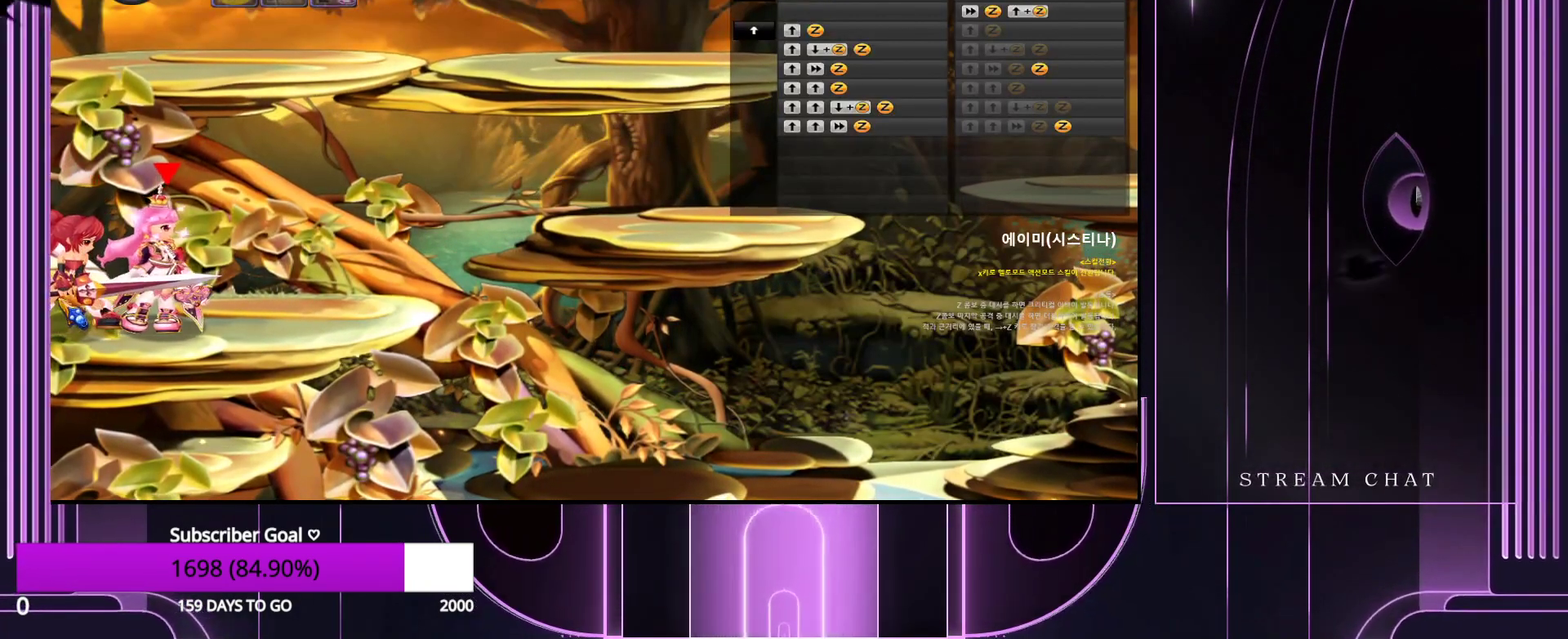
Gameplay with keyboard; each line is a JSON object with the keys held at the frame after it. "events" lists presses ("down") and releases ("up") of ".", "/", "0", "1", "2", "3", "4", "5", "6", "7", "8", "9", "a", "alt_l", "alt_r", "b", "backslash", "backspace", "c", "caps_lock", "comma", "ctrl_l", "ctrl_r", "d", "down", "e", "equals", "escape", "f", "f1", "f10", "f11", "f12", "f2", "f3", "f4", "f5", "f6", "f7", "f8", "f9", "g", "h", "i", "j", "k", "l", "lbracket", "left", "m", "minus", "n", "num0", "num1", "num2", "num3", "num4", "num5", "num6", "num7", "num8", "num9", "o", "p", "q", "quote", "r", "rbracket", "return", "right", "s", "semicolon", "shift_l", "shift_r", "space", "super_l", "super_r", "t", "tab", "tilde", "u", "up", "v", "w", "x", "y" and "z" between this image and that frame as [ms after this image, input, new state], when the widget could be followed in between. No other keys are recorded. Mouse input is not recorded.
{"keys": ["right"], "events": [[83, "x", "up"], [417, "right", "down"]]}
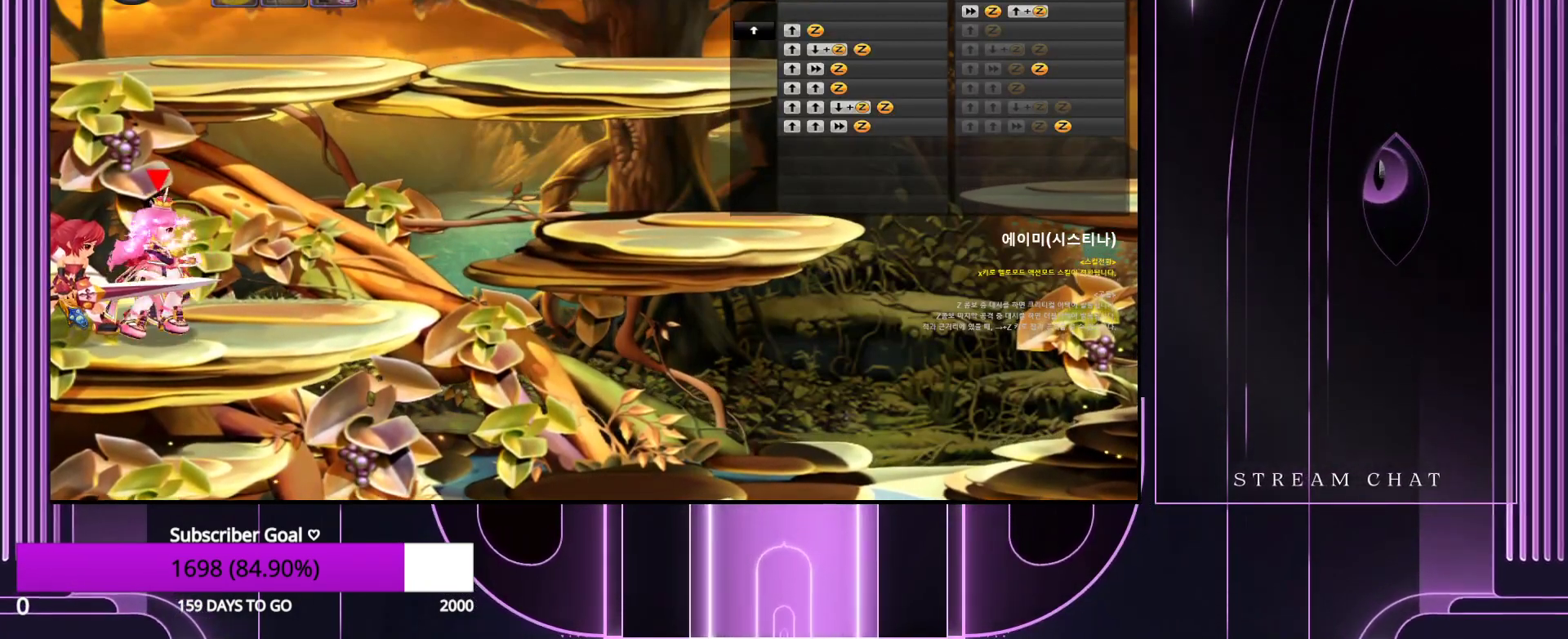
{"keys": [], "events": [[183, "right", "up"]]}
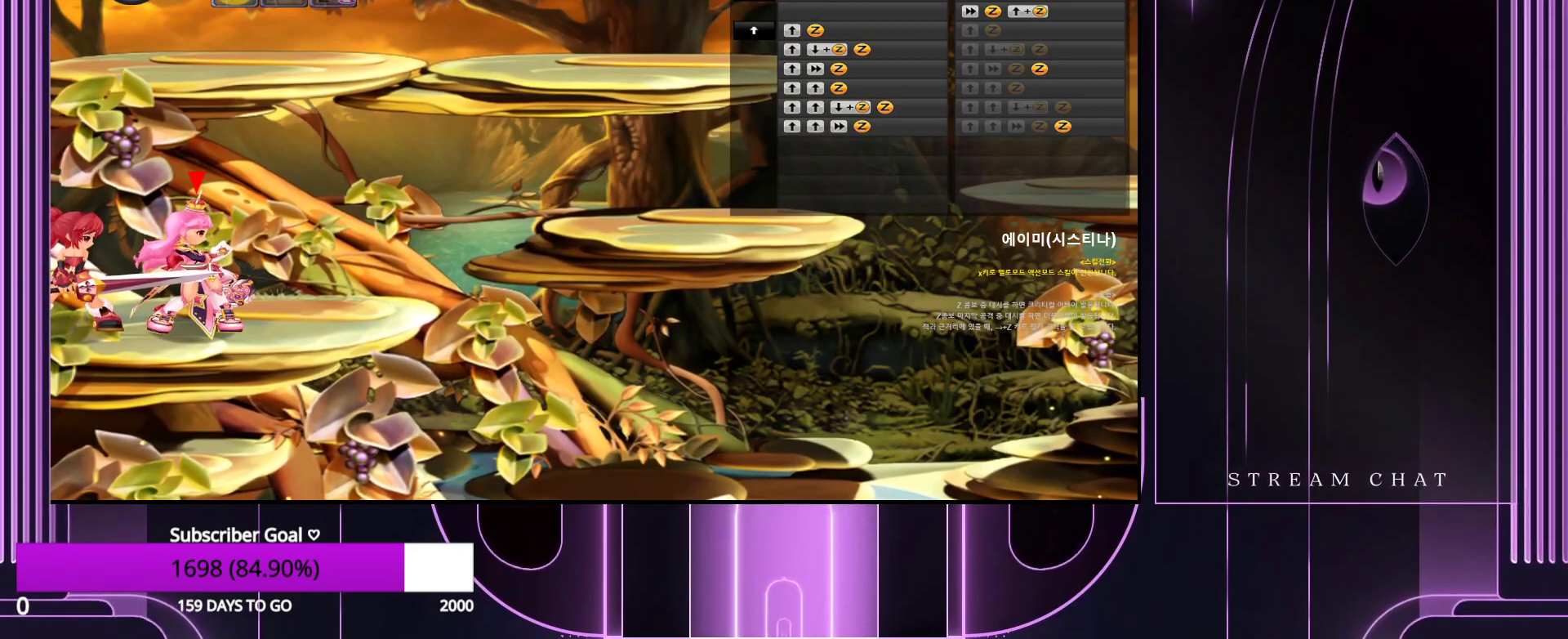
{"keys": [], "events": []}
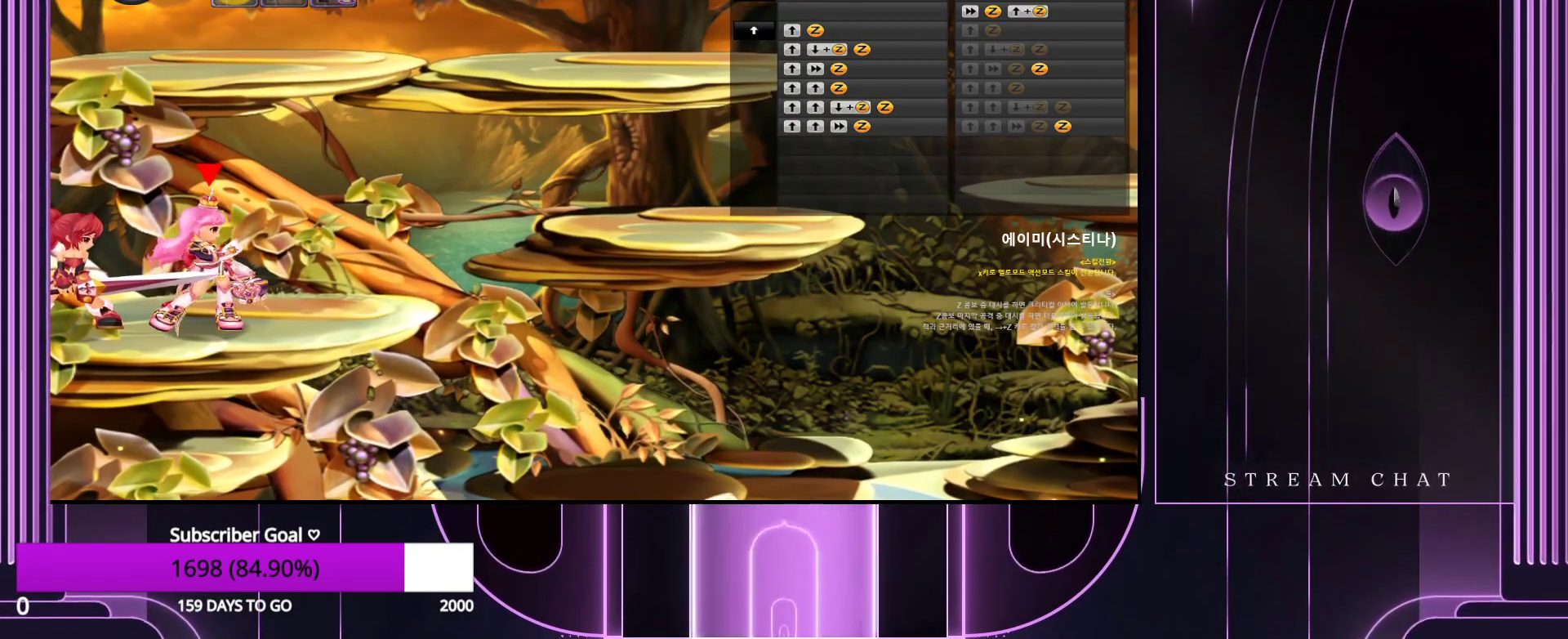
{"keys": [], "events": [[83, "x", "down"], [183, "x", "up"]]}
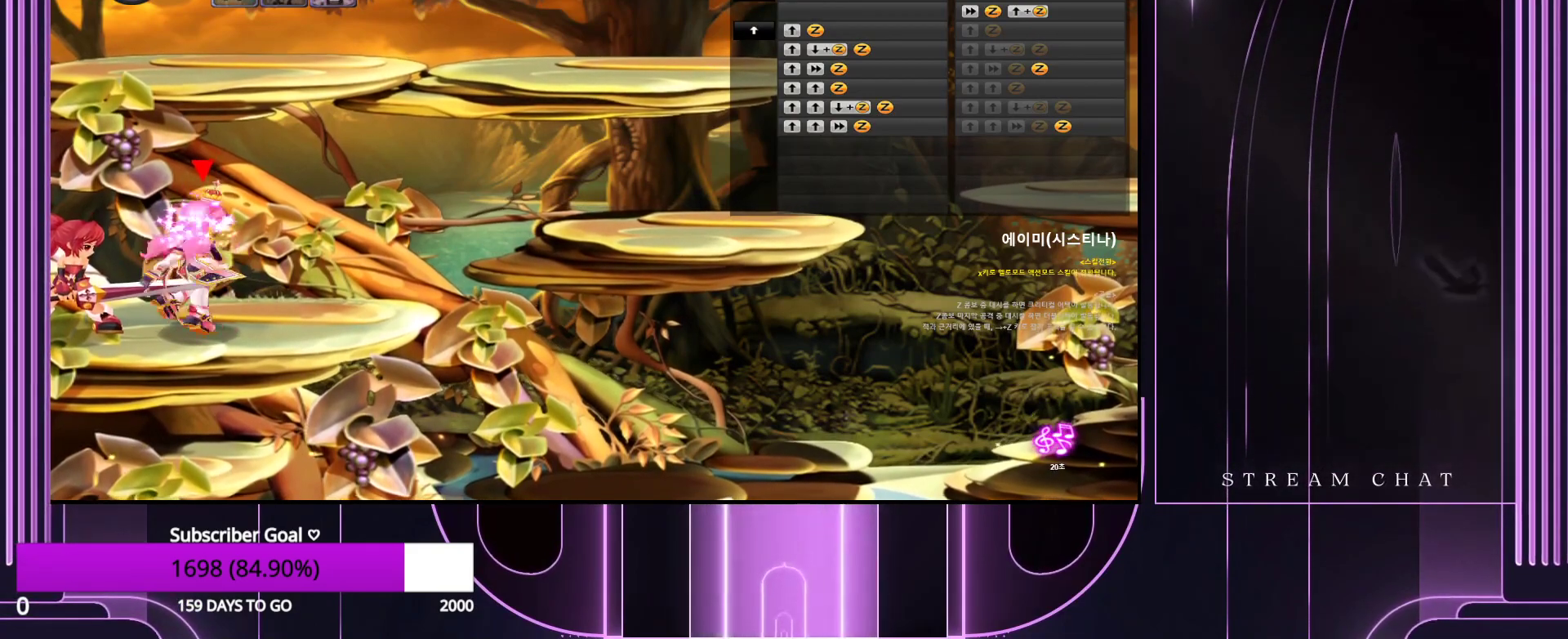
{"keys": [], "events": []}
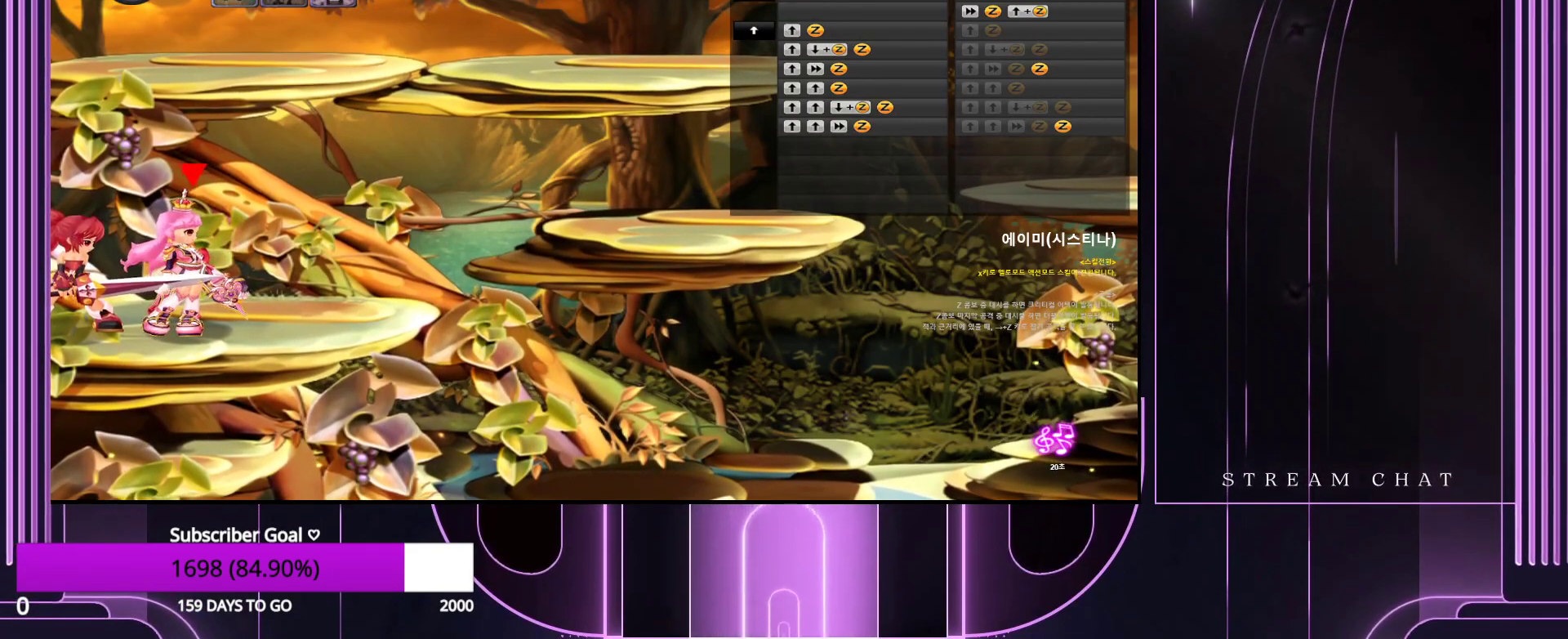
{"keys": [], "events": []}
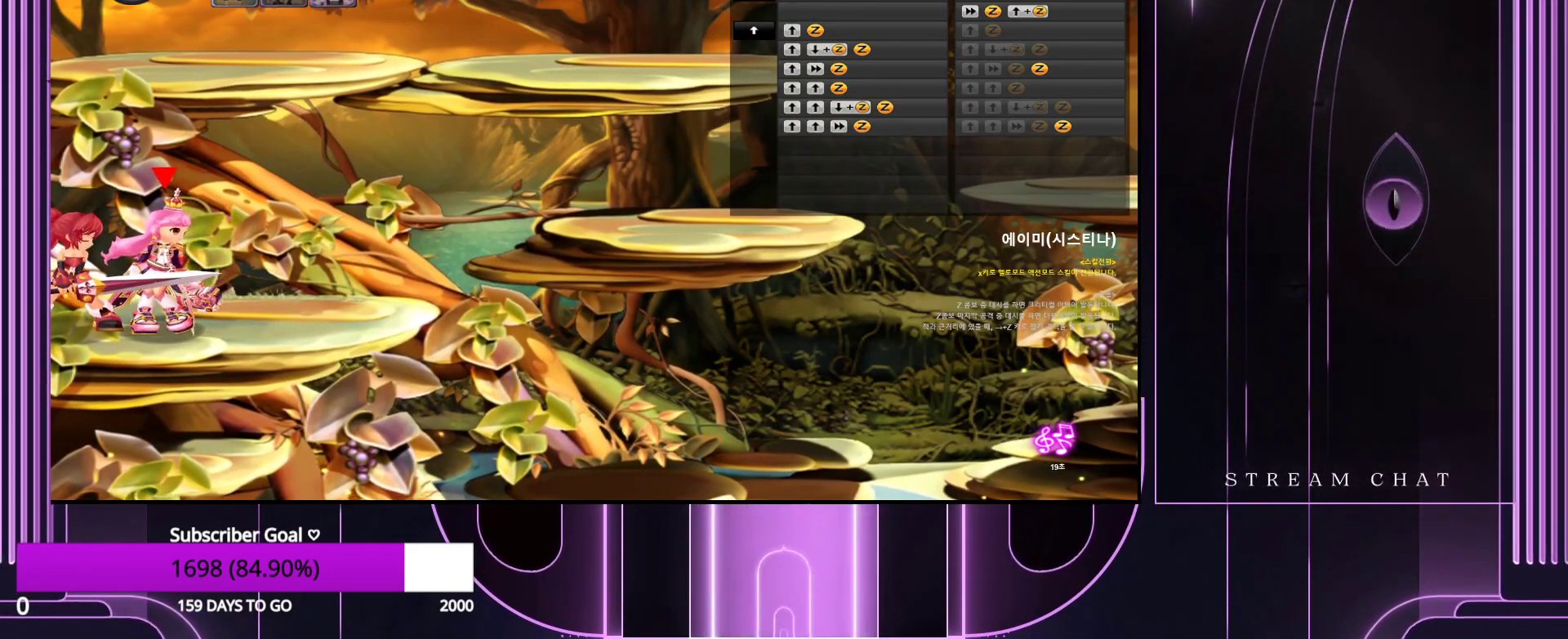
{"keys": [], "events": [[217, "x", "down"], [317, "x", "up"]]}
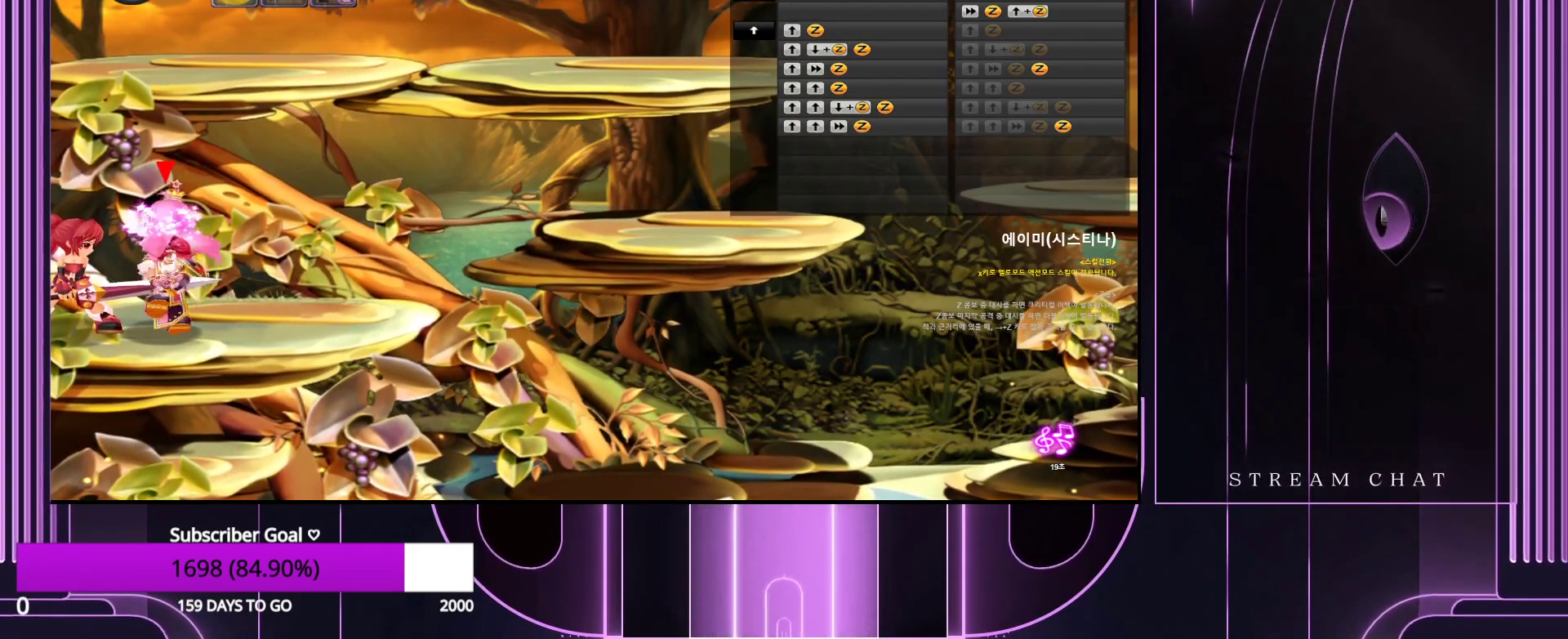
{"keys": [], "events": []}
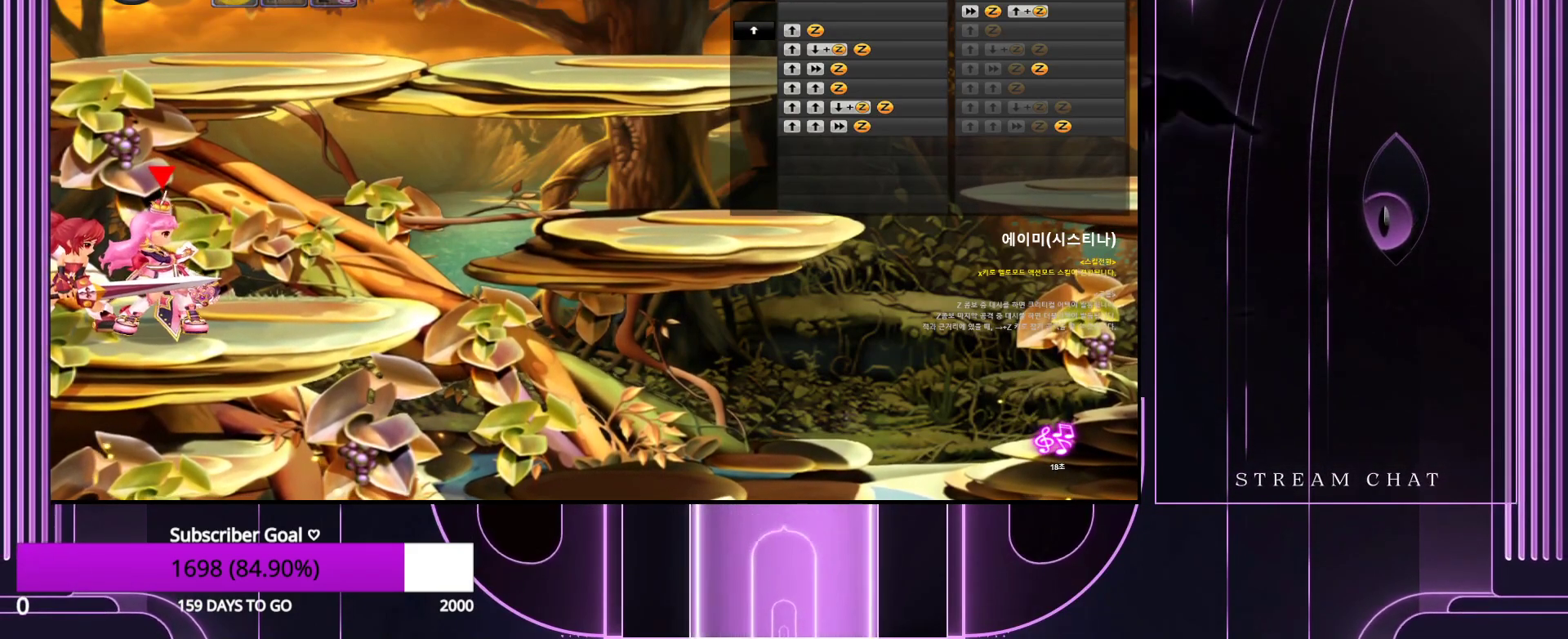
{"keys": [], "events": []}
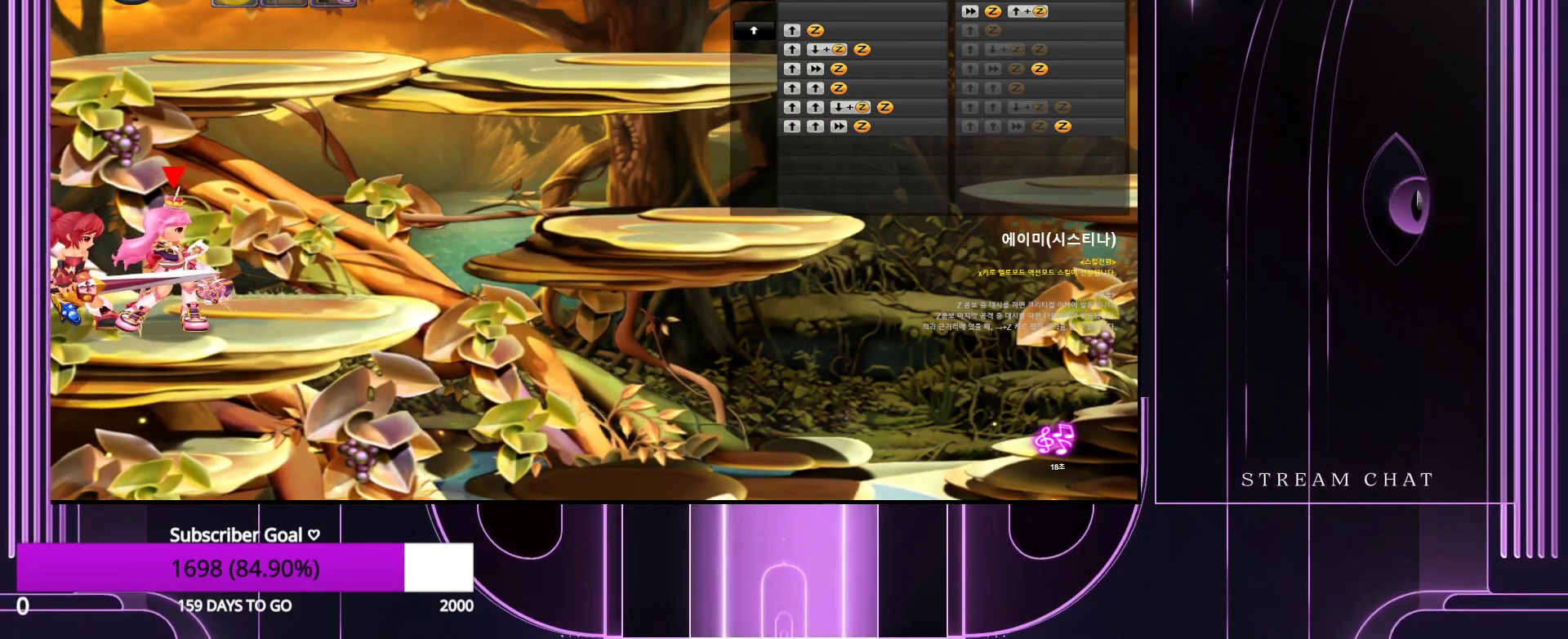
{"keys": [], "events": []}
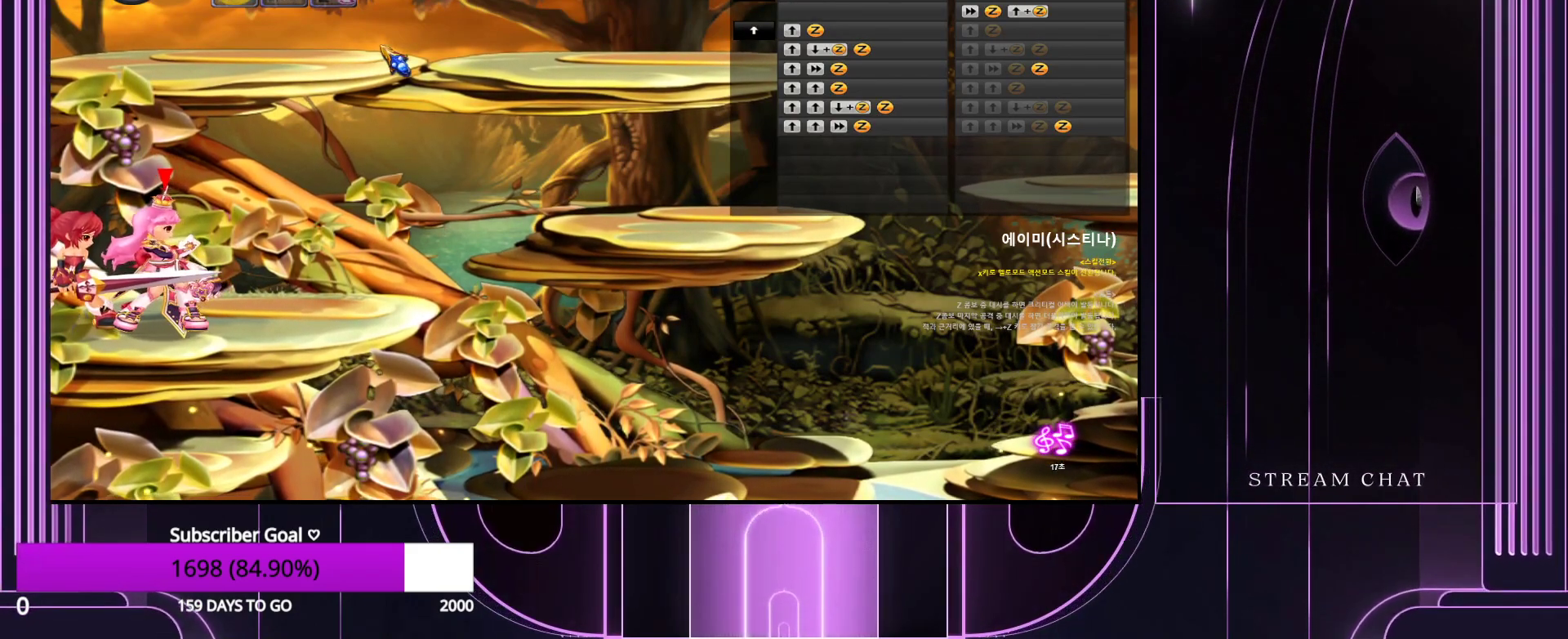
{"keys": [], "events": []}
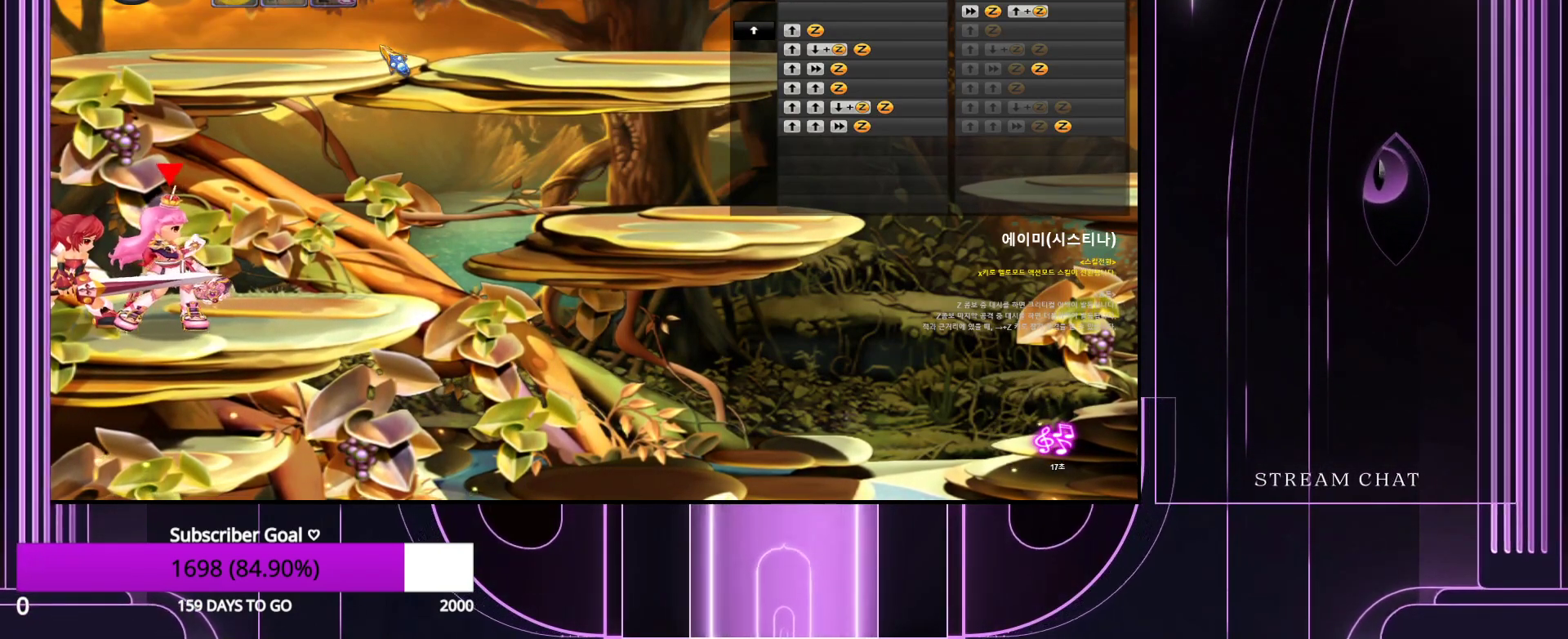
{"keys": ["left"], "events": [[133, "left", "down"], [333, "down", "down"], [333, "z", "down"], [417, "down", "up"], [417, "z", "up"]]}
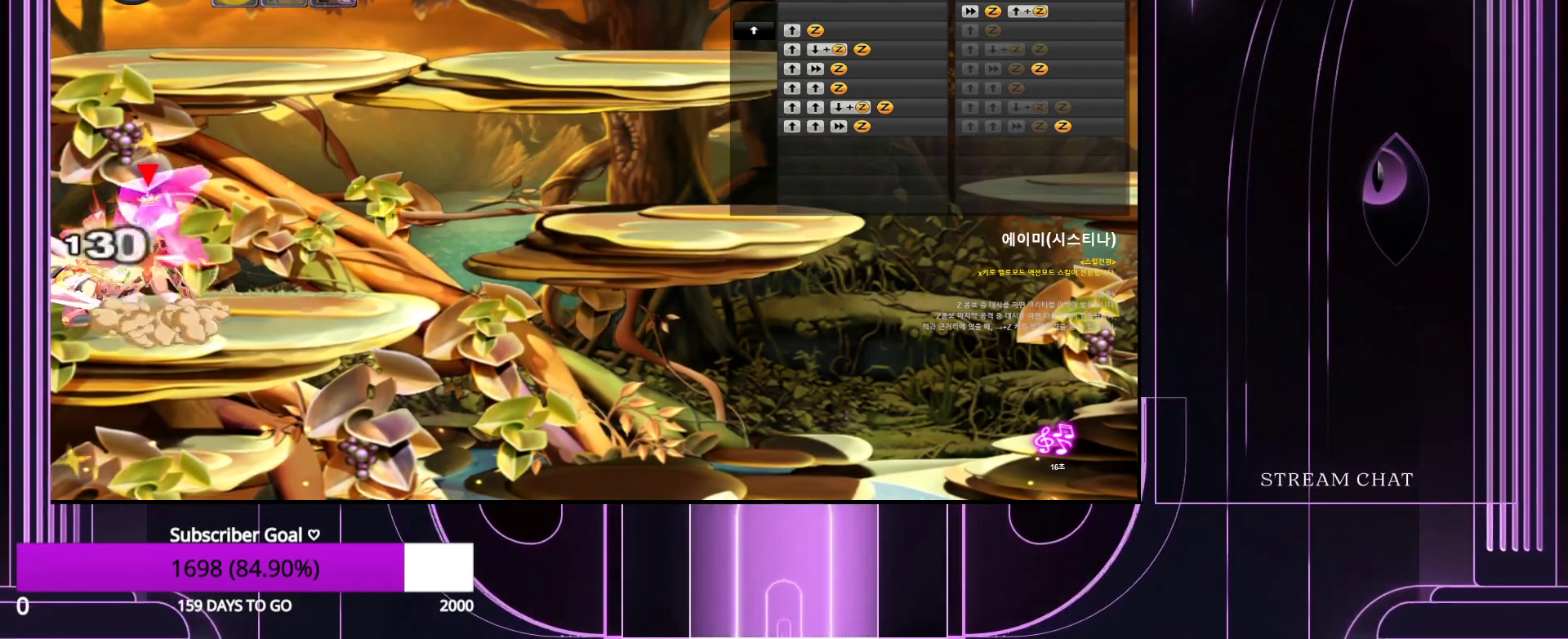
{"keys": ["left", "z"], "events": [[67, "down", "down"], [150, "z", "down"], [200, "down", "up"], [250, "z", "up"], [300, "down", "down"], [433, "down", "up"], [433, "z", "down"]]}
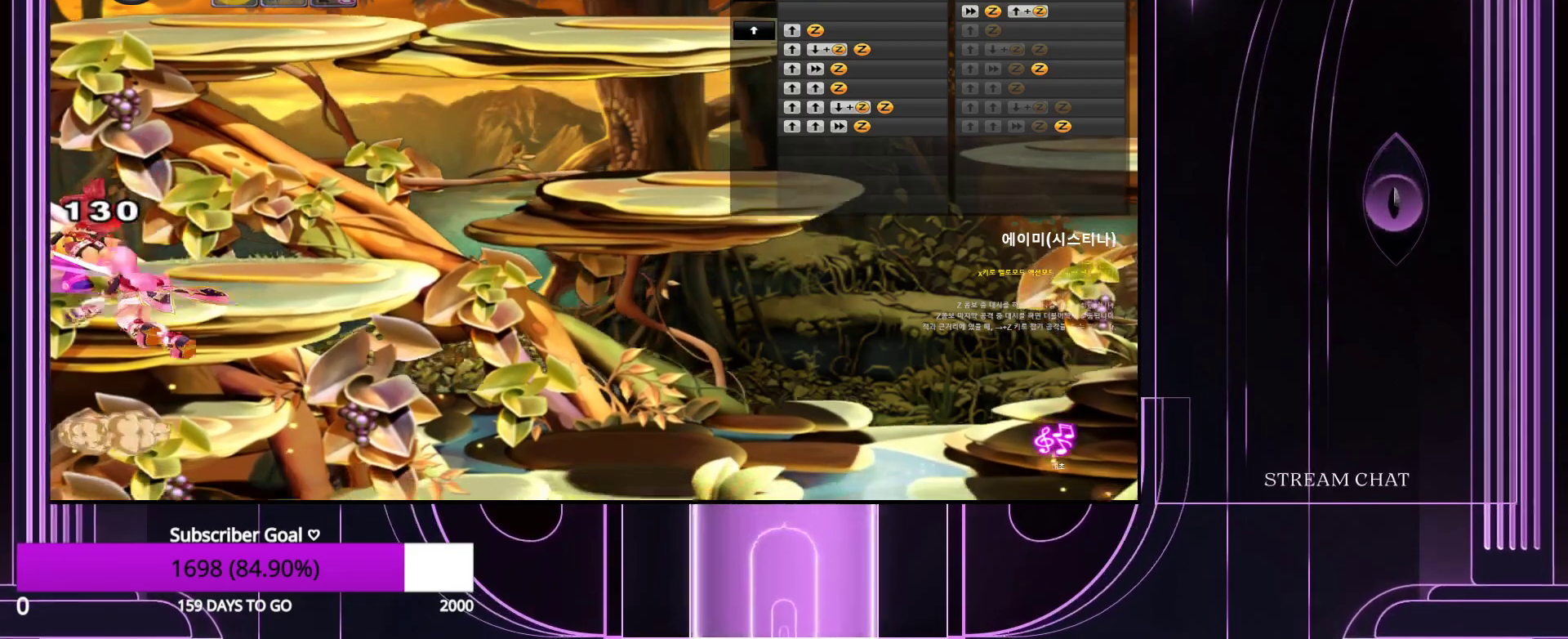
{"keys": [], "events": [[33, "z", "up"], [117, "left", "up"], [267, "up", "down"], [500, "up", "up"]]}
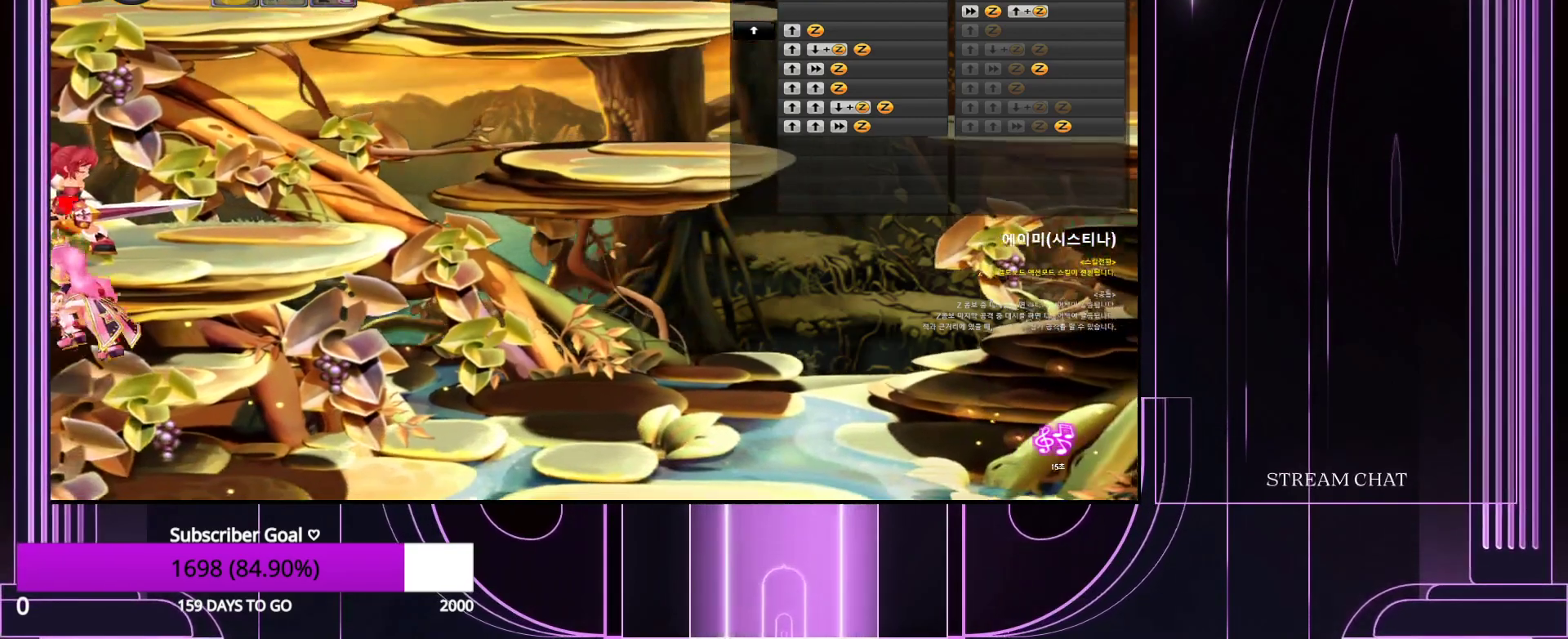
{"keys": [], "events": [[317, "right", "down"], [500, "right", "up"]]}
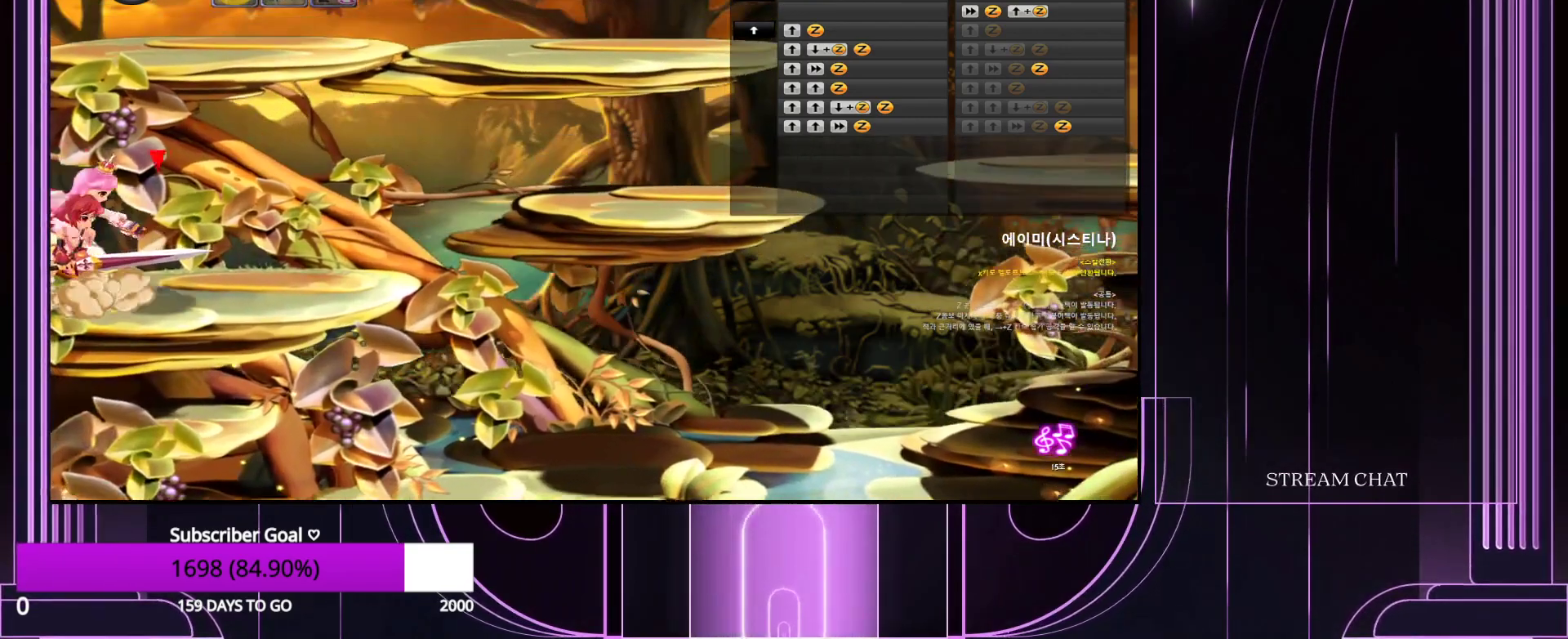
{"keys": [], "events": [[100, "left", "down"], [233, "left", "up"], [333, "down", "down"], [333, "z", "down"], [417, "down", "up"], [467, "z", "up"]]}
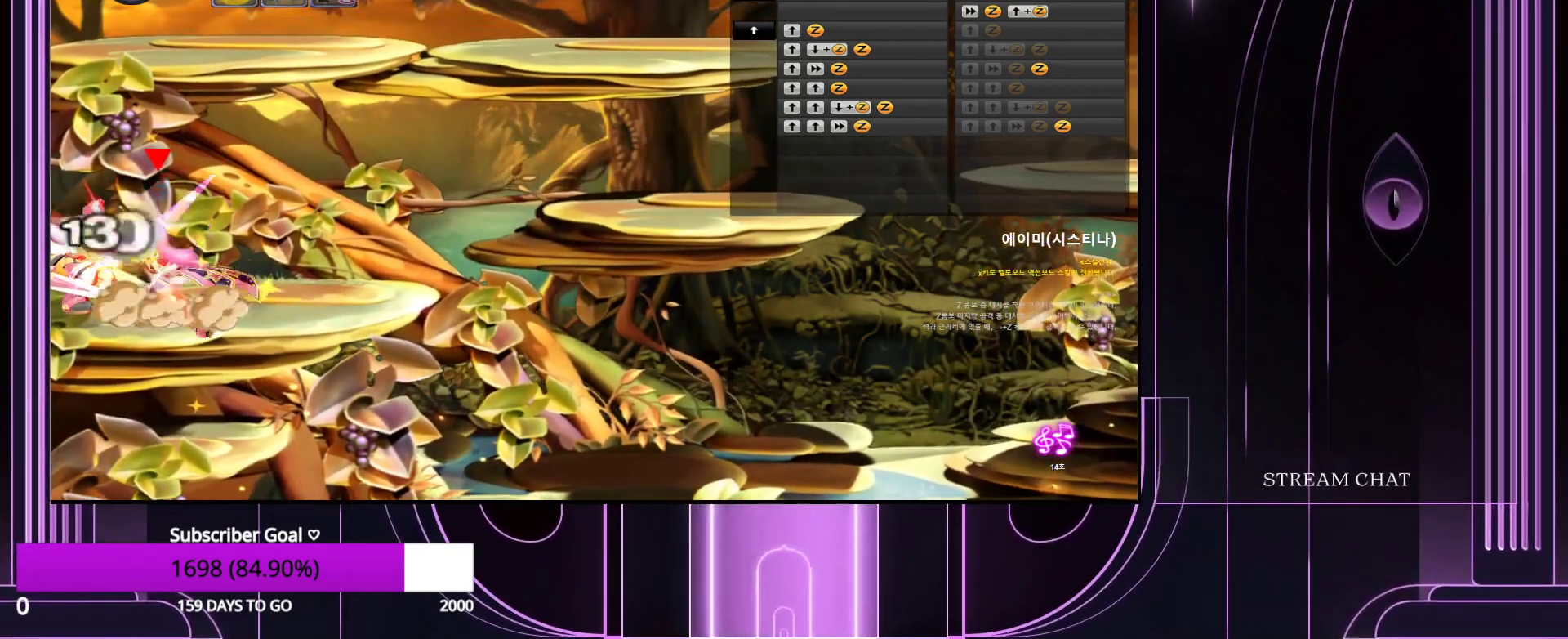
{"keys": [], "events": [[150, "down", "down"], [200, "z", "down"], [300, "down", "up"], [350, "z", "up"]]}
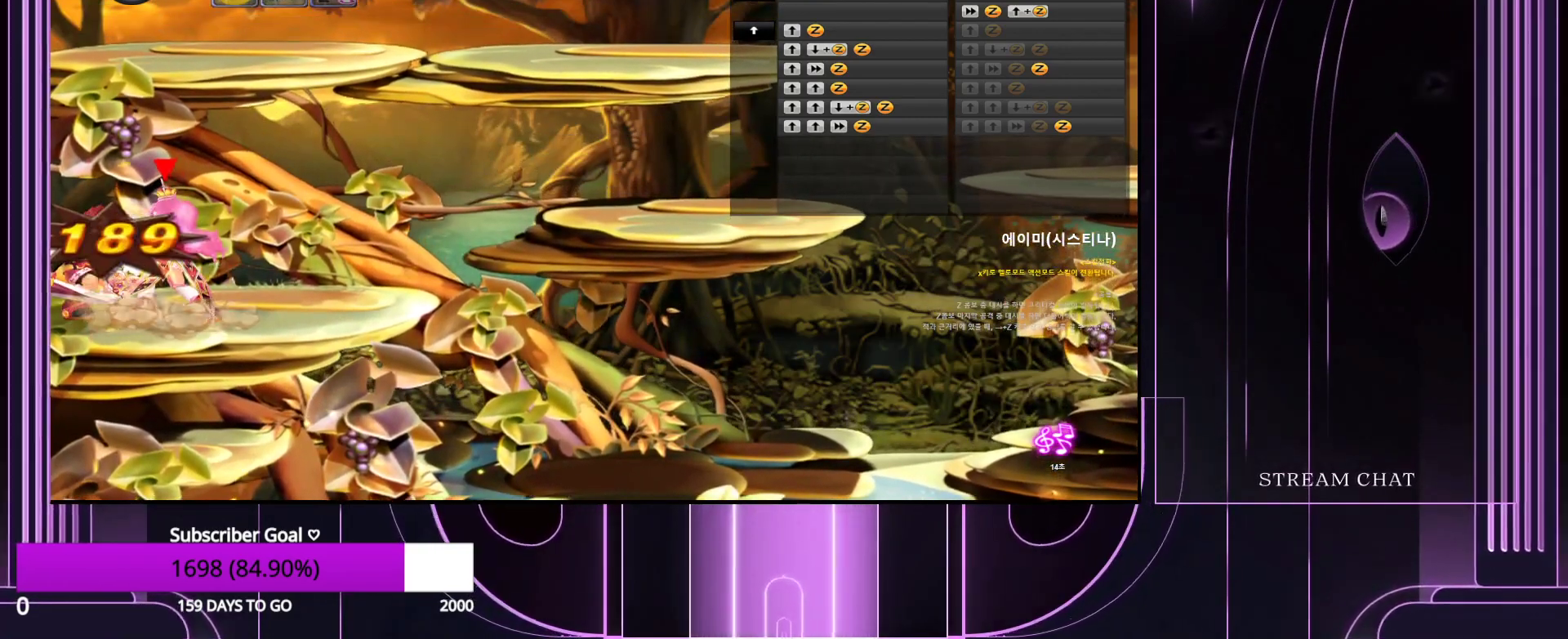
{"keys": [], "events": [[33, "down", "down"], [33, "z", "down"], [167, "down", "up"], [167, "z", "up"], [350, "down", "down"], [350, "z", "down"], [450, "z", "up"], [483, "down", "up"]]}
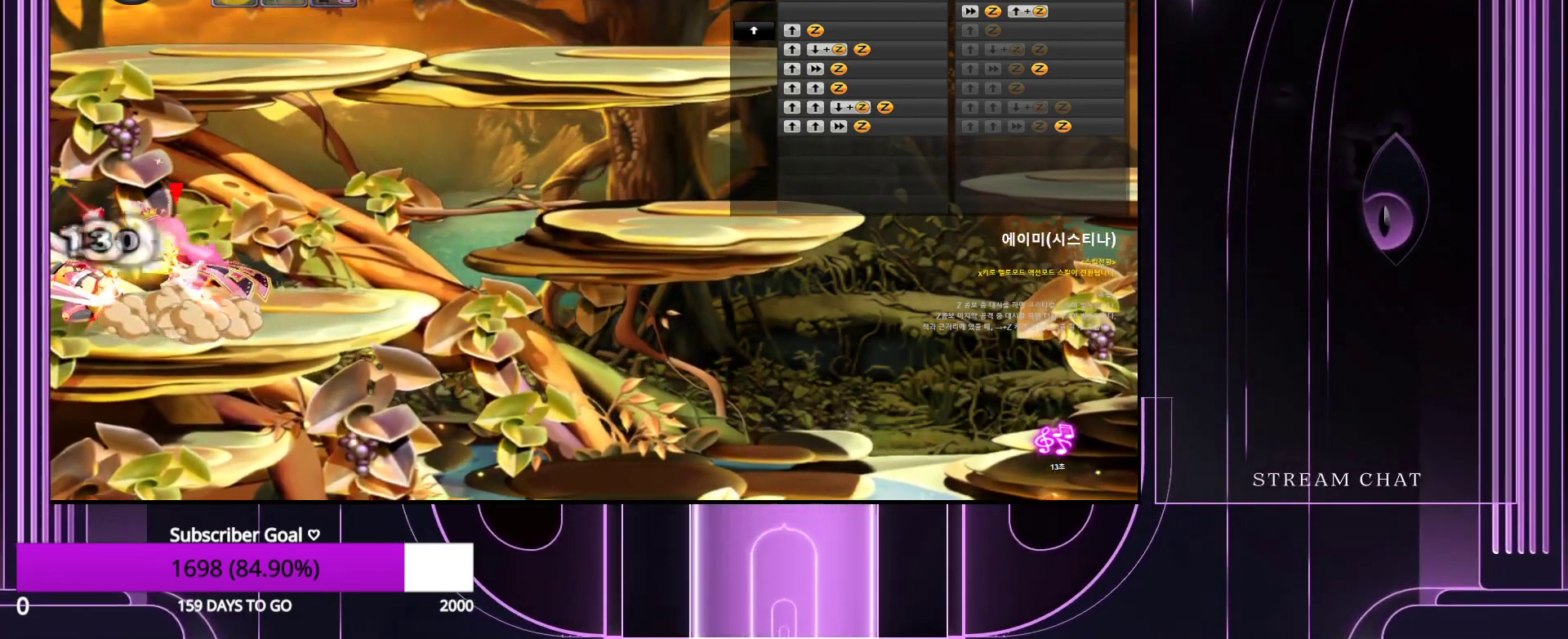
{"keys": [], "events": [[233, "down", "down"], [233, "z", "down"], [317, "z", "up"], [367, "down", "up"]]}
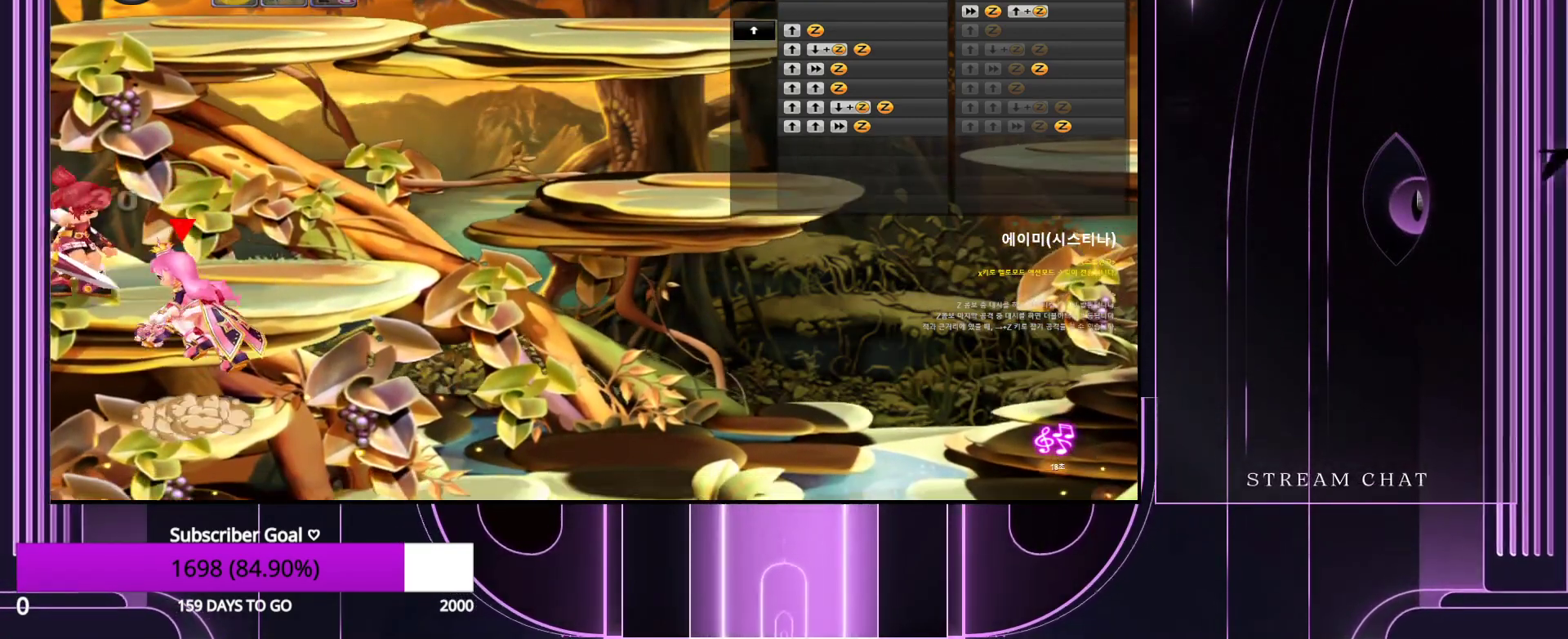
{"keys": ["left", "up"], "events": [[183, "up", "down"], [367, "left", "down"]]}
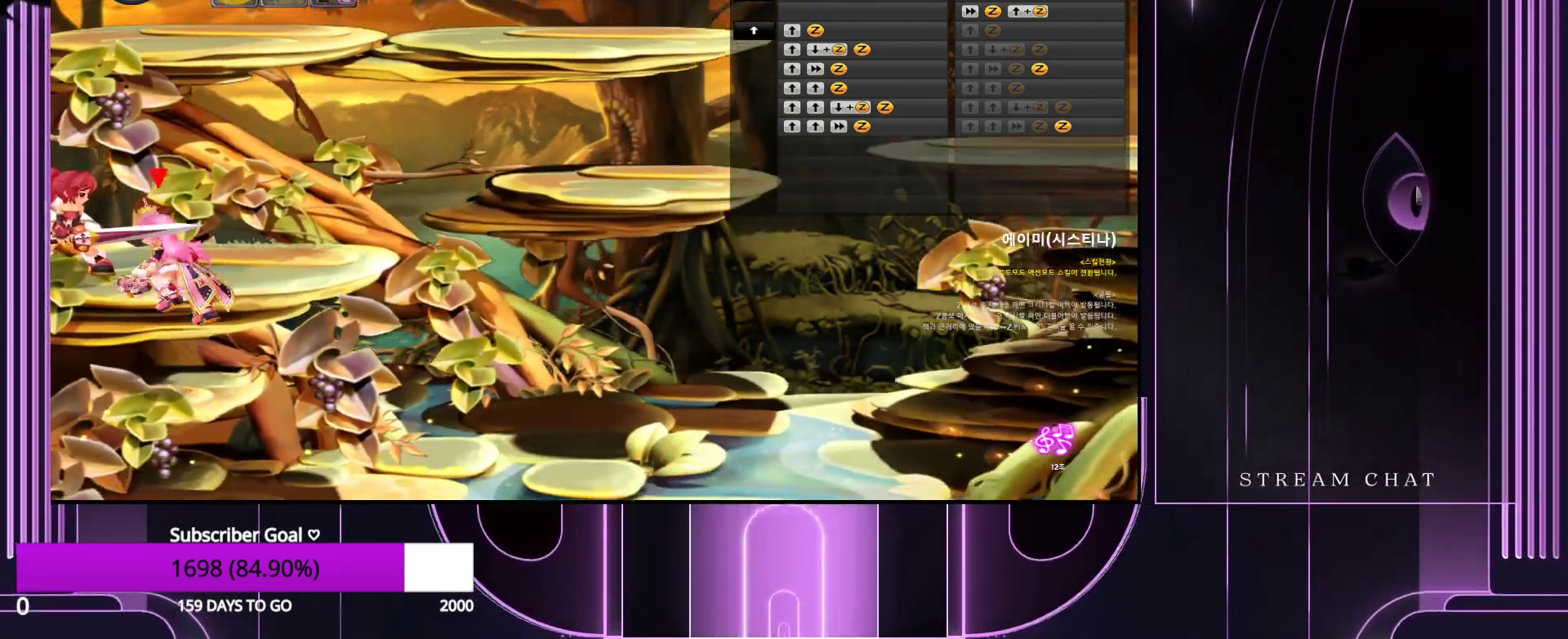
{"keys": [], "events": [[17, "up", "up"], [150, "left", "up"]]}
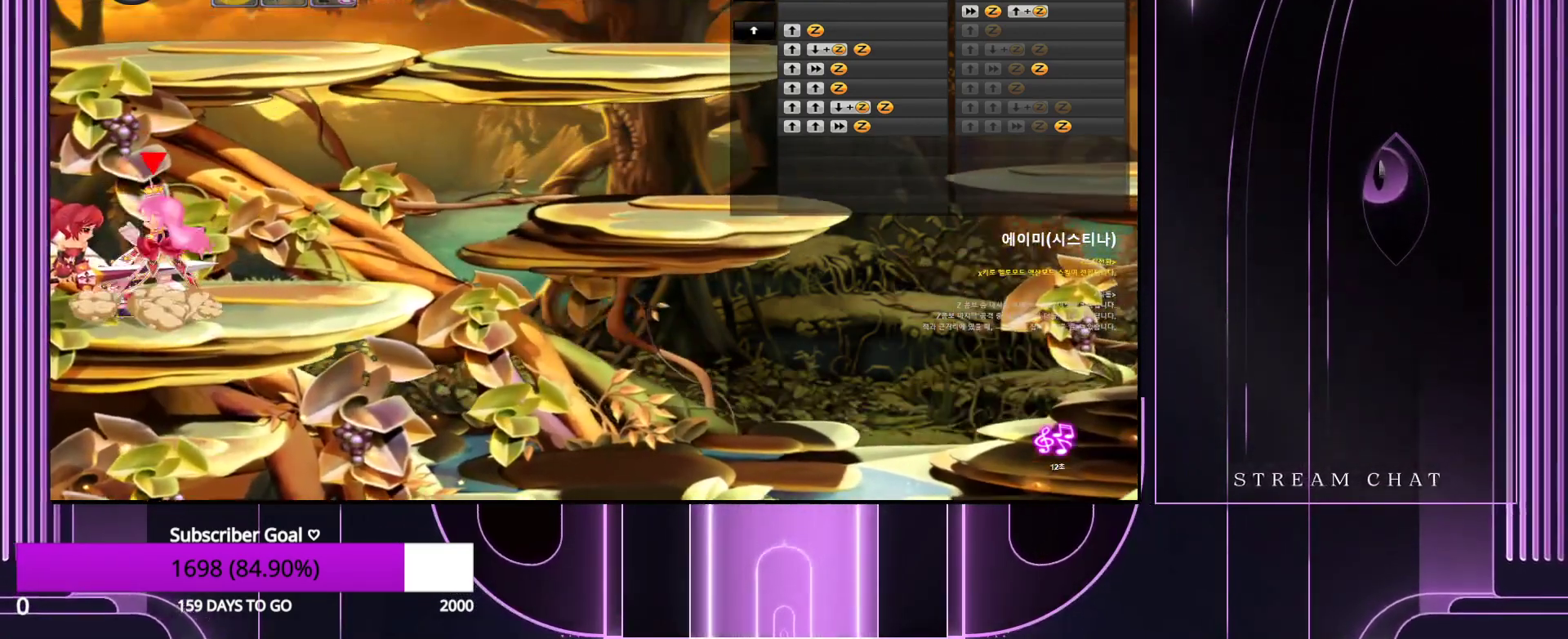
{"keys": ["down", "z"], "events": [[83, "down", "down"], [83, "z", "down"], [217, "down", "up"], [217, "z", "up"], [450, "down", "down"], [450, "z", "down"]]}
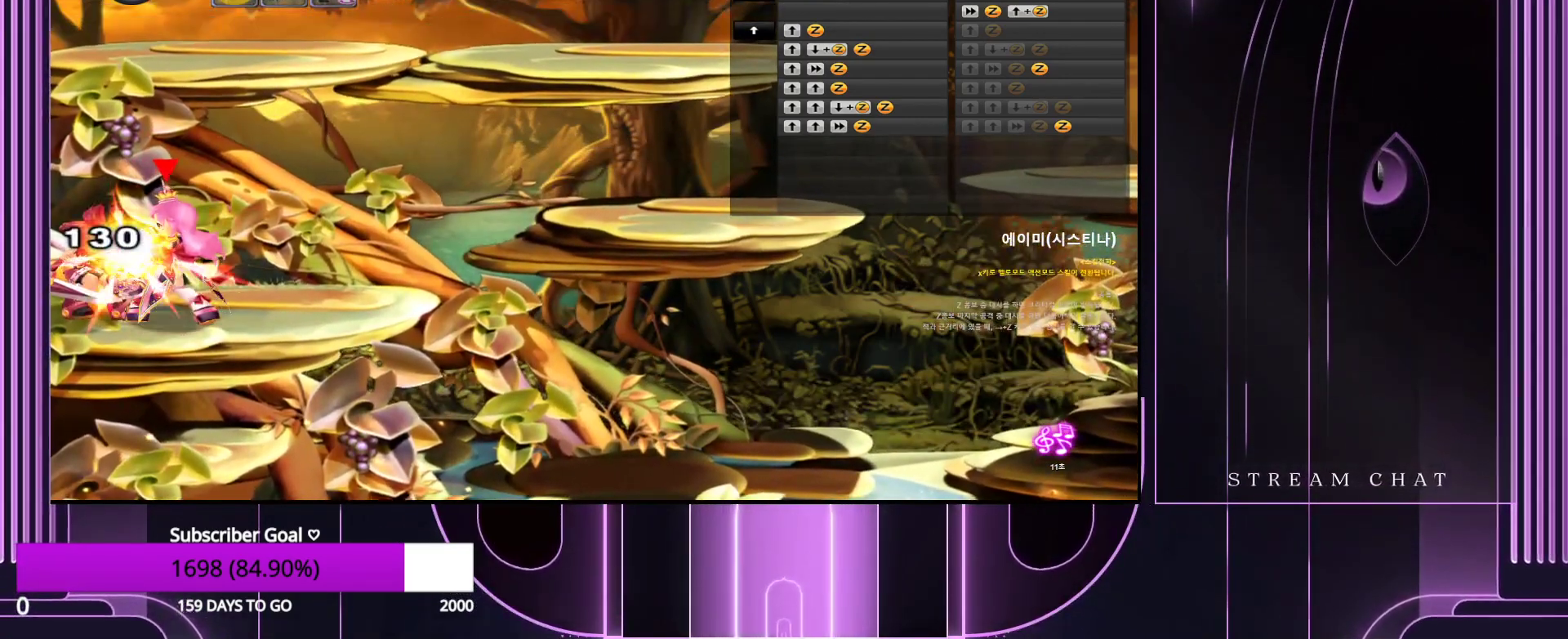
{"keys": [], "events": [[100, "down", "up"], [100, "z", "up"], [283, "z", "down"], [333, "down", "down"], [417, "down", "up"], [417, "z", "up"]]}
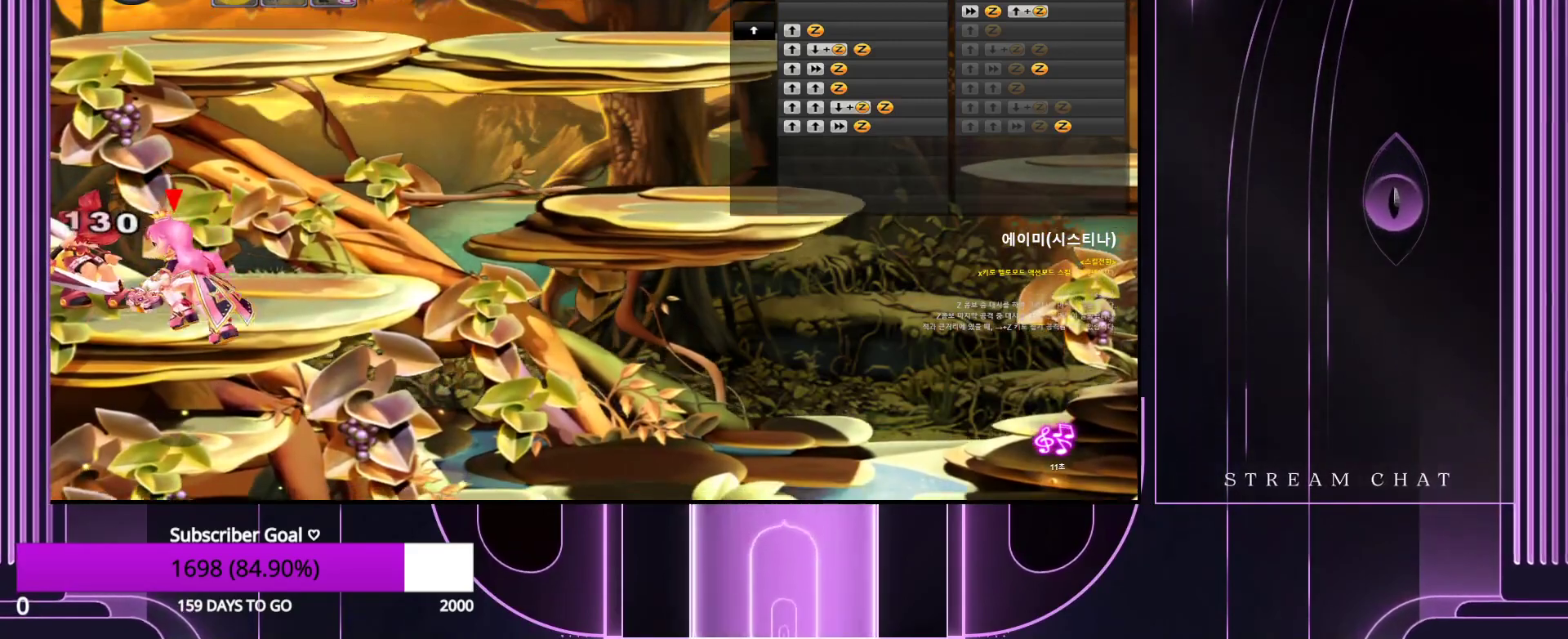
{"keys": [], "events": [[150, "down", "down"], [150, "z", "down"], [200, "down", "up"], [200, "z", "up"]]}
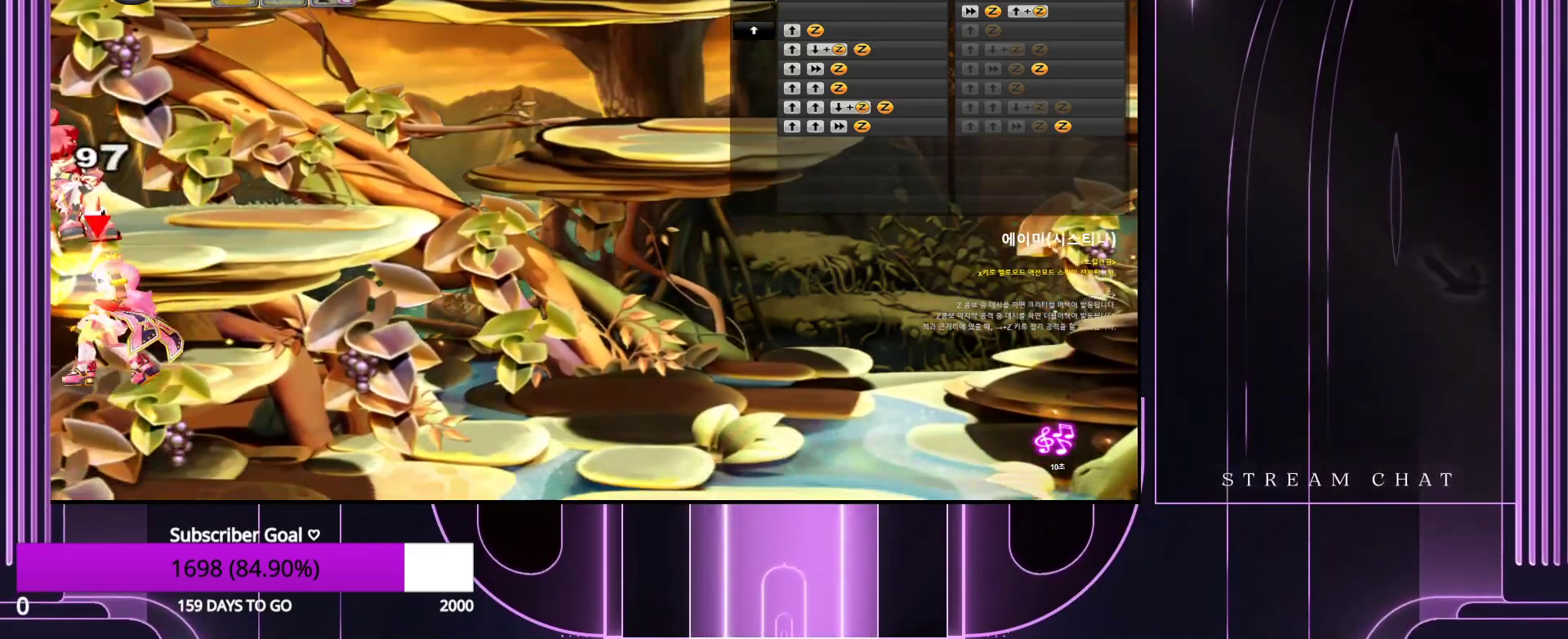
{"keys": ["up"], "events": [[367, "up", "down"]]}
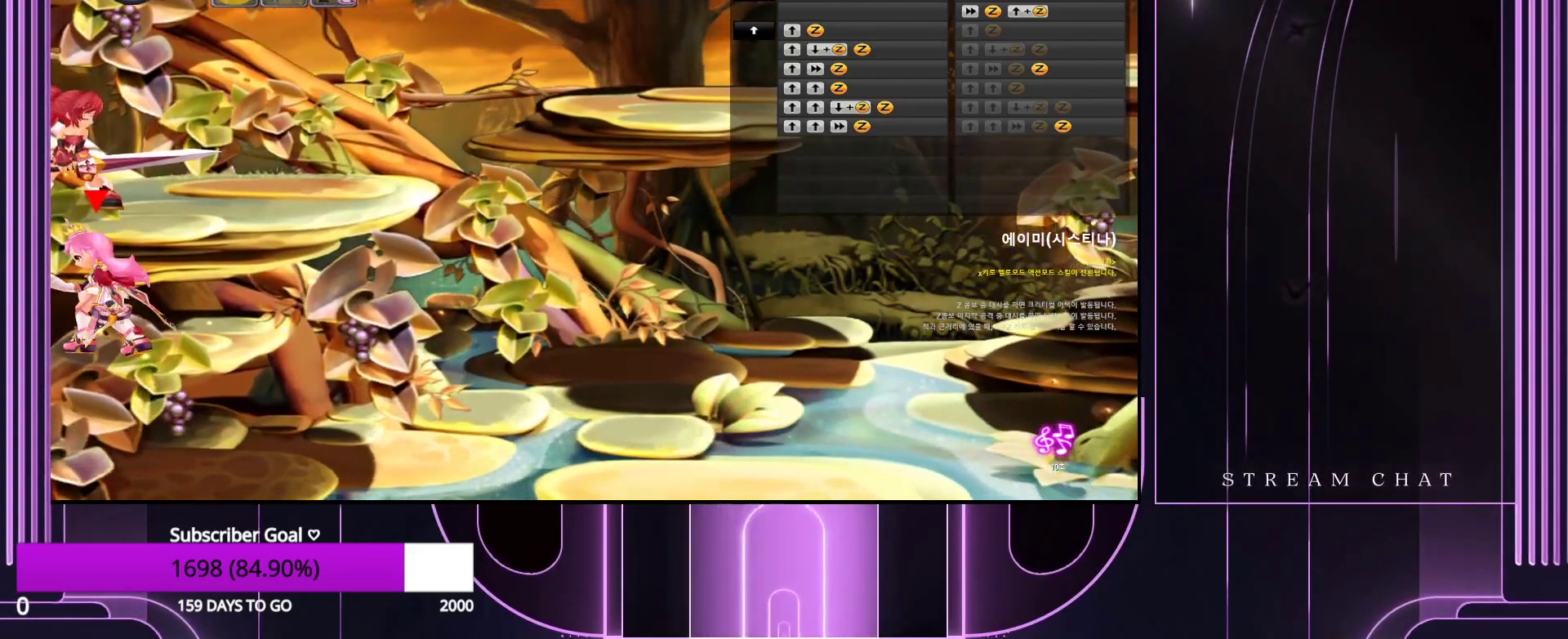
{"keys": [], "events": [[283, "up", "up"]]}
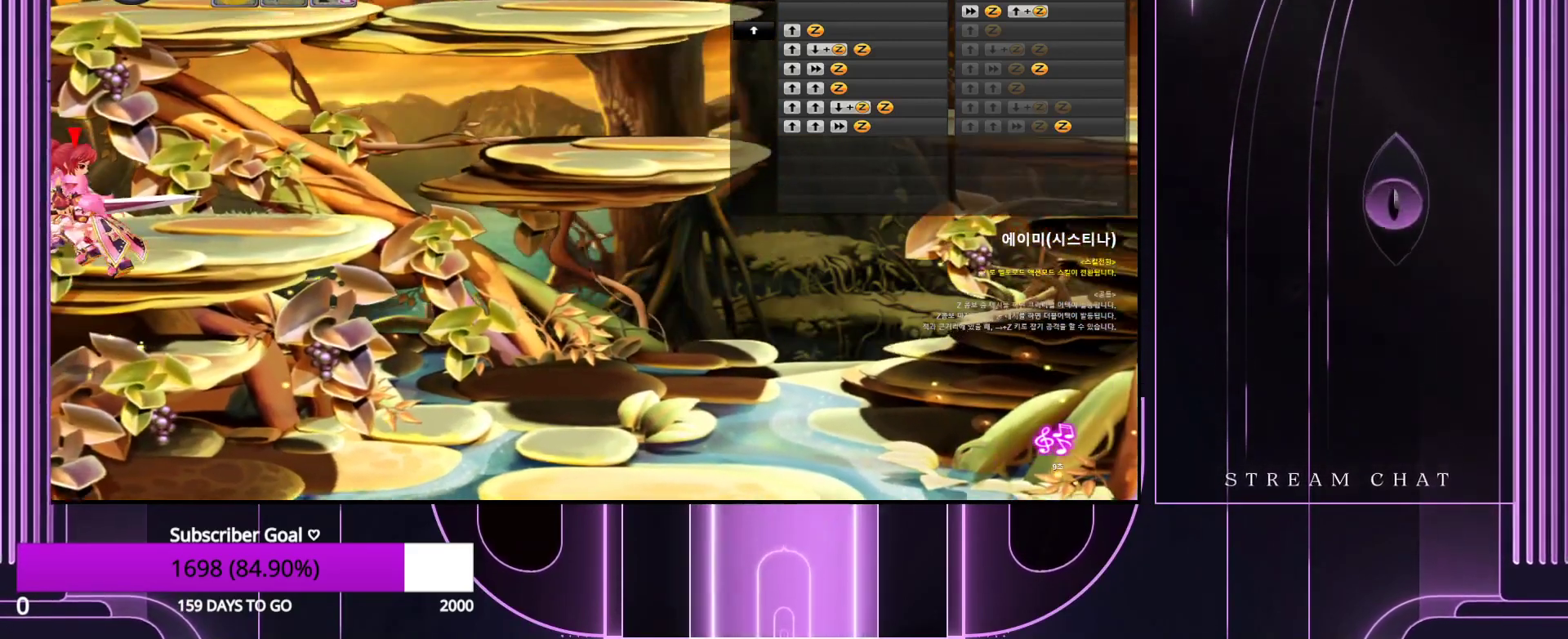
{"keys": ["down"], "events": [[483, "down", "down"]]}
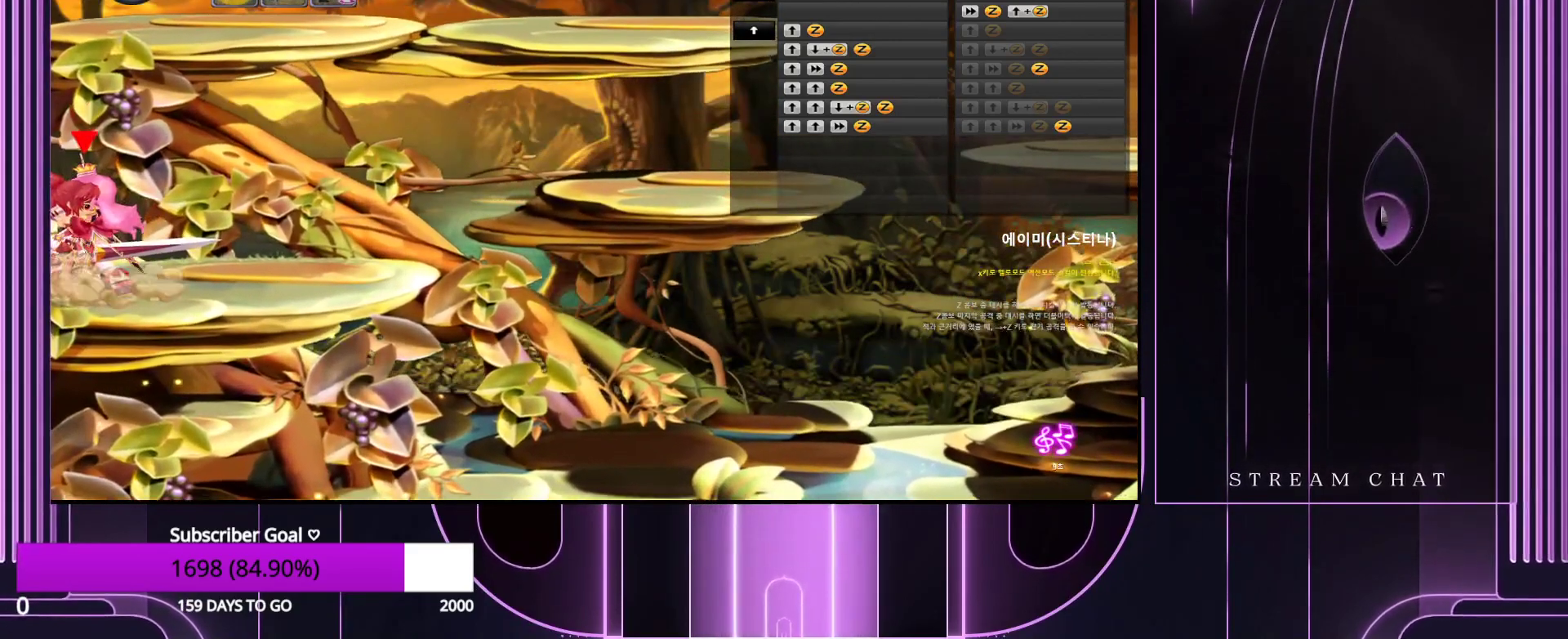
{"keys": [], "events": [[33, "z", "down"], [117, "down", "up"], [117, "z", "up"]]}